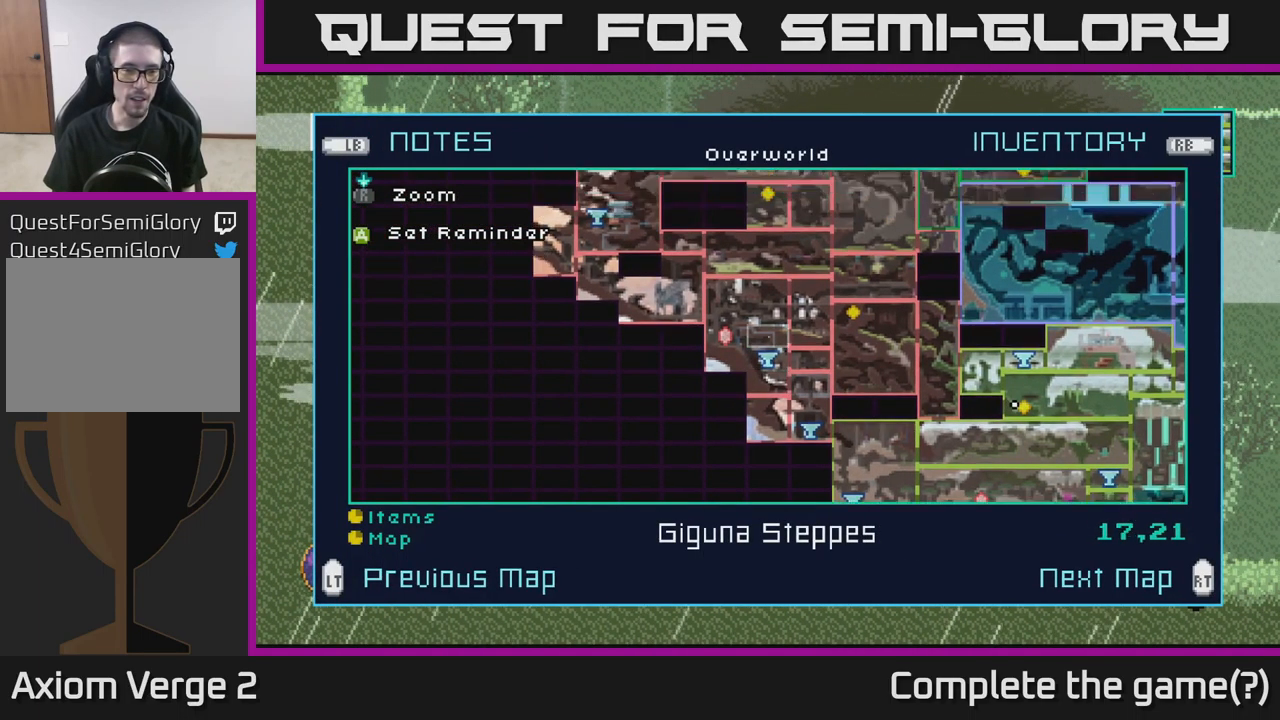
Gameplay with a controller (Xbox layout); each line is a JSON object with the inputs held at the frame after it. "events" lists button and stick changes between this image and that frame as [ms after this image, input, new state], when the widget could be followed in between.
{"buttons": [], "left_stick": "up", "right_stick": "center", "events": [[50, "left_stick", "up"], [167, "left_stick", "center"], [233, "left_stick", "up"], [350, "left_stick", "center"], [450, "left_stick", "up"]]}
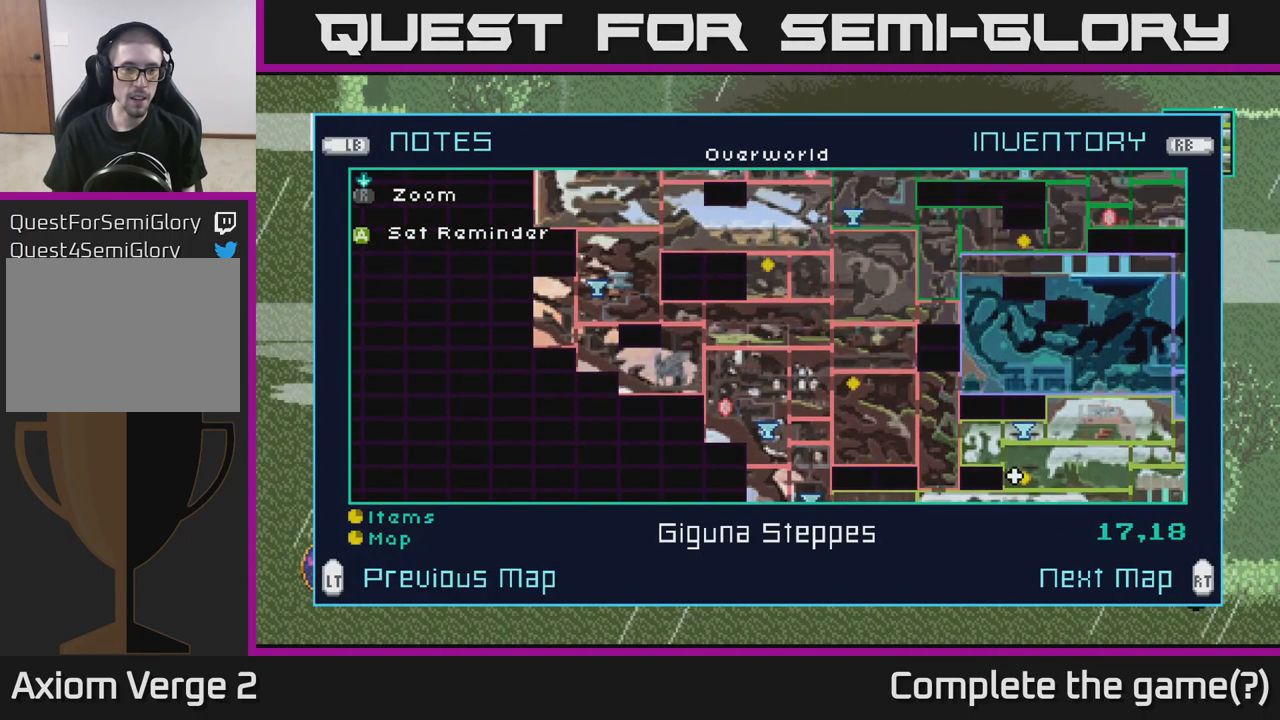
{"buttons": [], "left_stick": "up", "right_stick": "center", "events": [[50, "left_stick", "center"], [150, "left_stick", "up"], [267, "left_stick", "center"], [367, "left_stick", "up"]]}
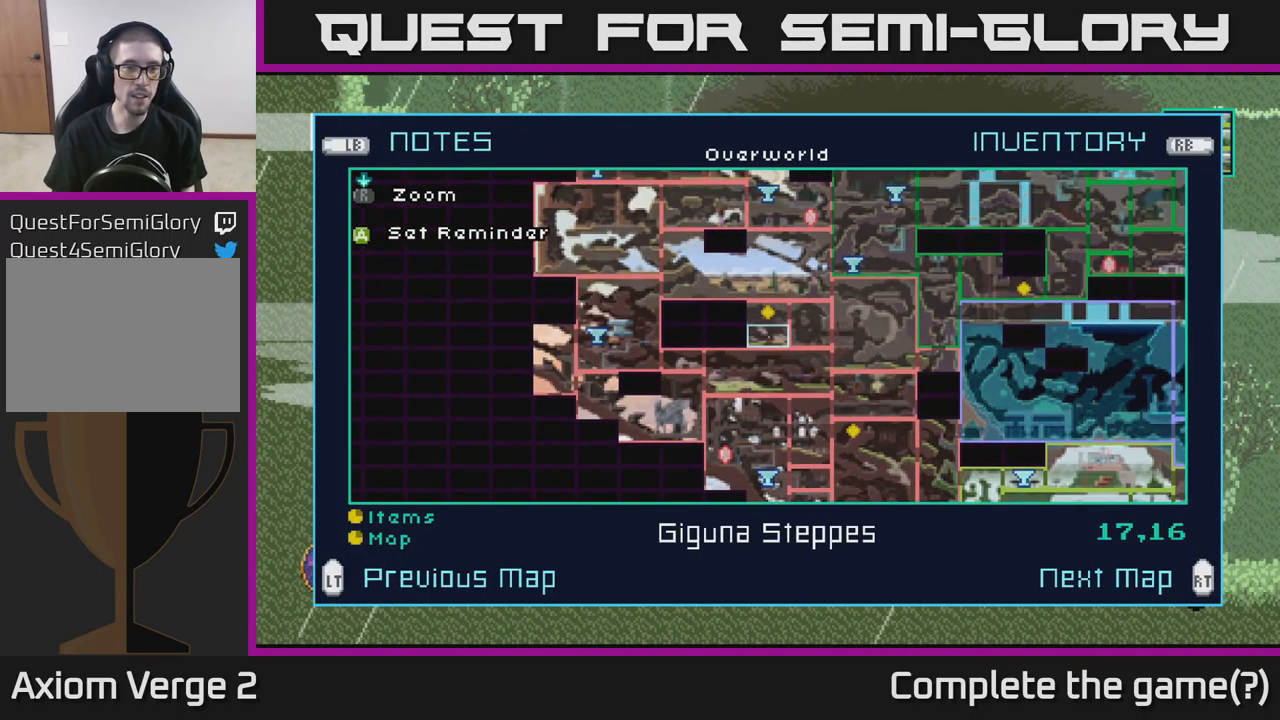
{"buttons": [], "left_stick": "up", "right_stick": "center", "events": [[17, "left_stick", "center"], [267, "left_stick", "up"]]}
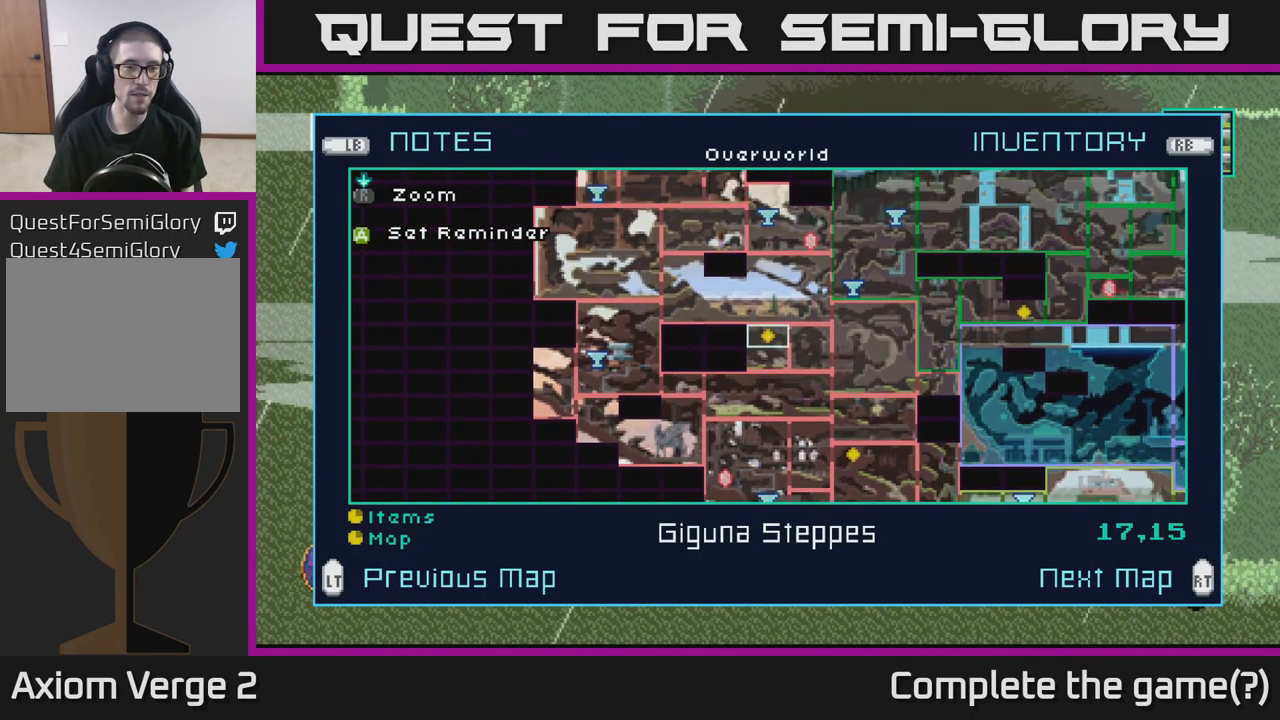
{"buttons": [], "left_stick": "up", "right_stick": "center", "events": [[33, "left_stick", "center"], [233, "left_stick", "up"]]}
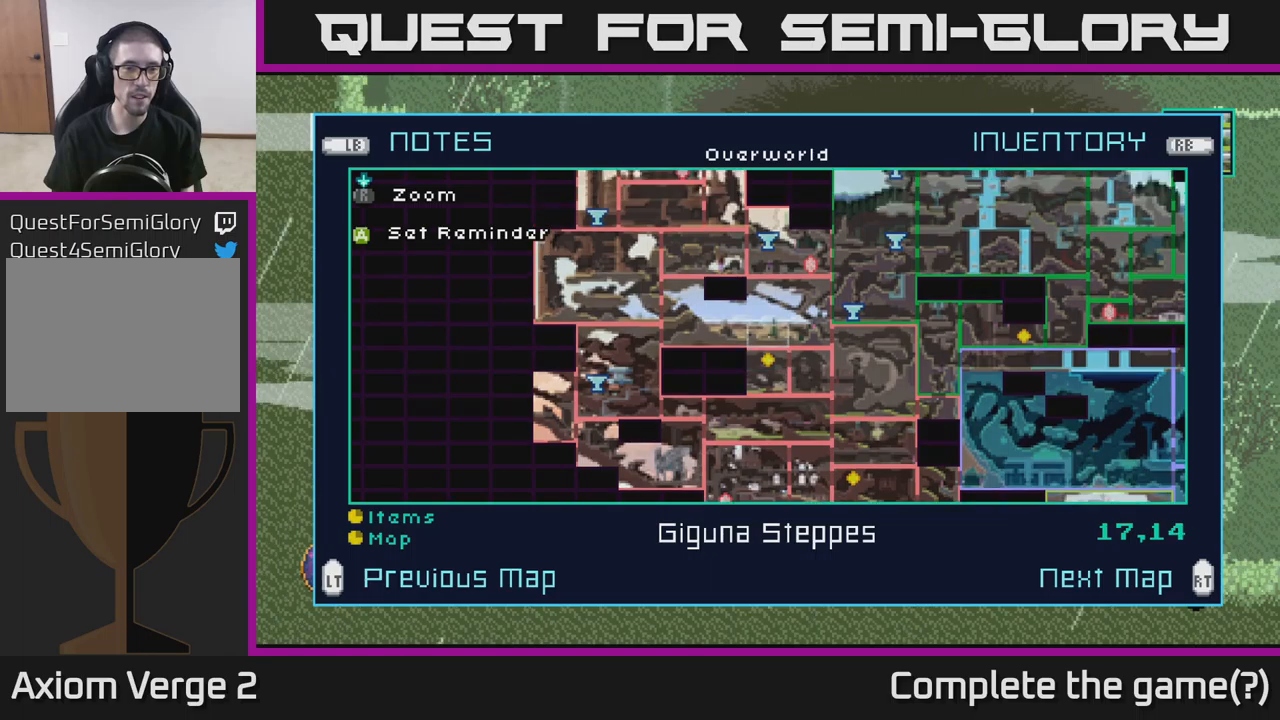
{"buttons": [], "left_stick": "up", "right_stick": "center", "events": [[34, "left_stick", "center"], [150, "left_stick", "up"], [334, "left_stick", "center"], [384, "left_stick", "up"]]}
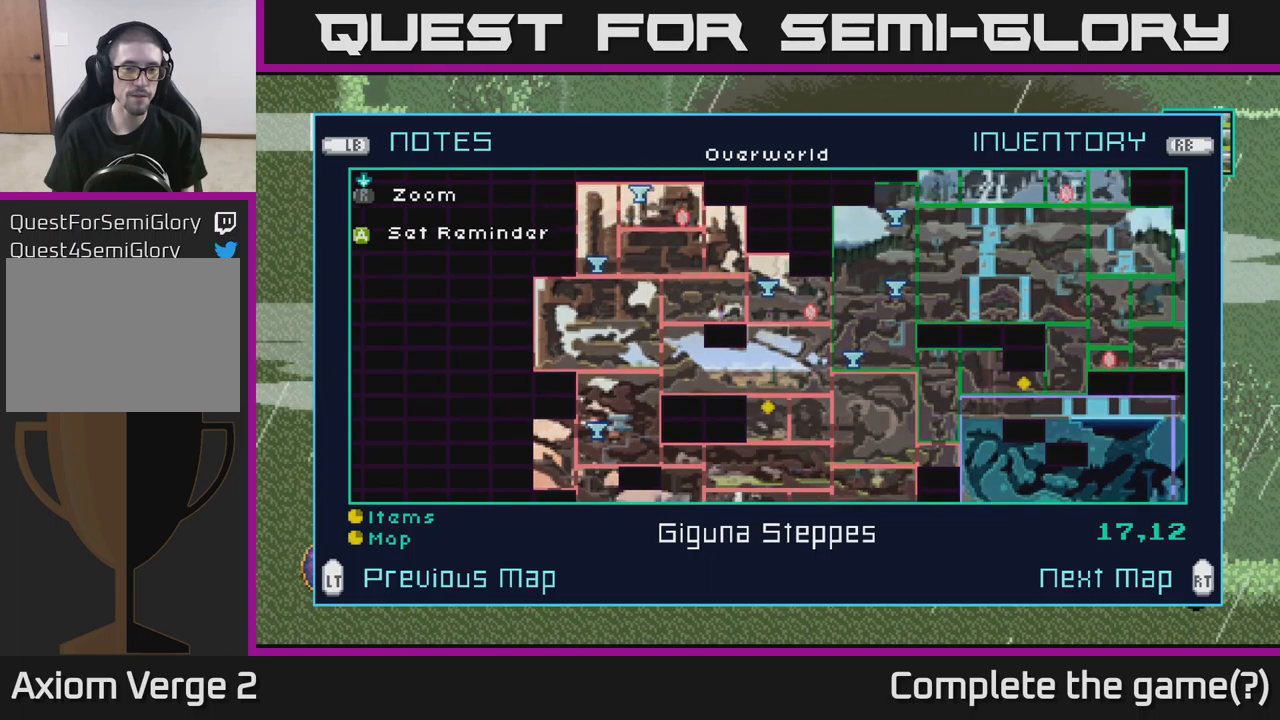
{"buttons": [], "left_stick": "center", "right_stick": "center", "events": [[50, "left_stick", "center"], [200, "left_stick", "up"], [384, "left_stick", "center"]]}
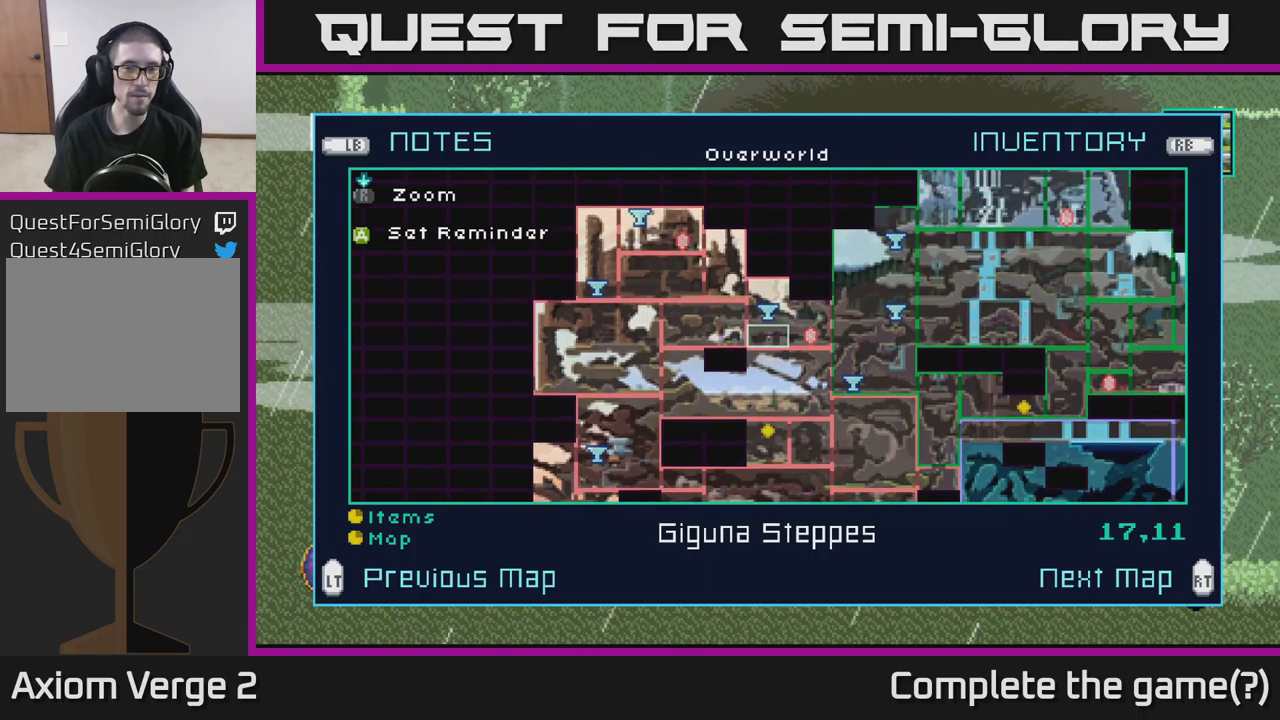
{"buttons": [], "left_stick": "center", "right_stick": "center", "events": [[267, "left_stick", "up"], [400, "left_stick", "center"]]}
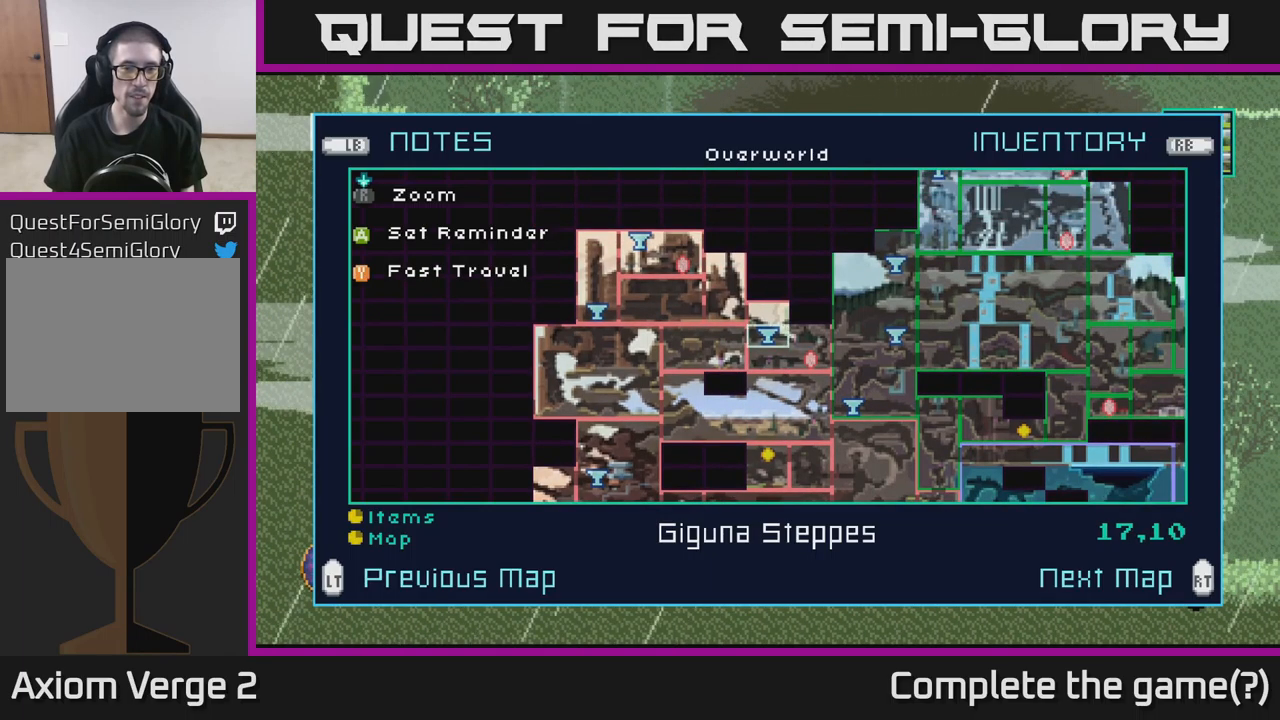
{"buttons": [], "left_stick": "center", "right_stick": "center", "events": [[100, "left_stick", "up"], [250, "left_stick", "center"]]}
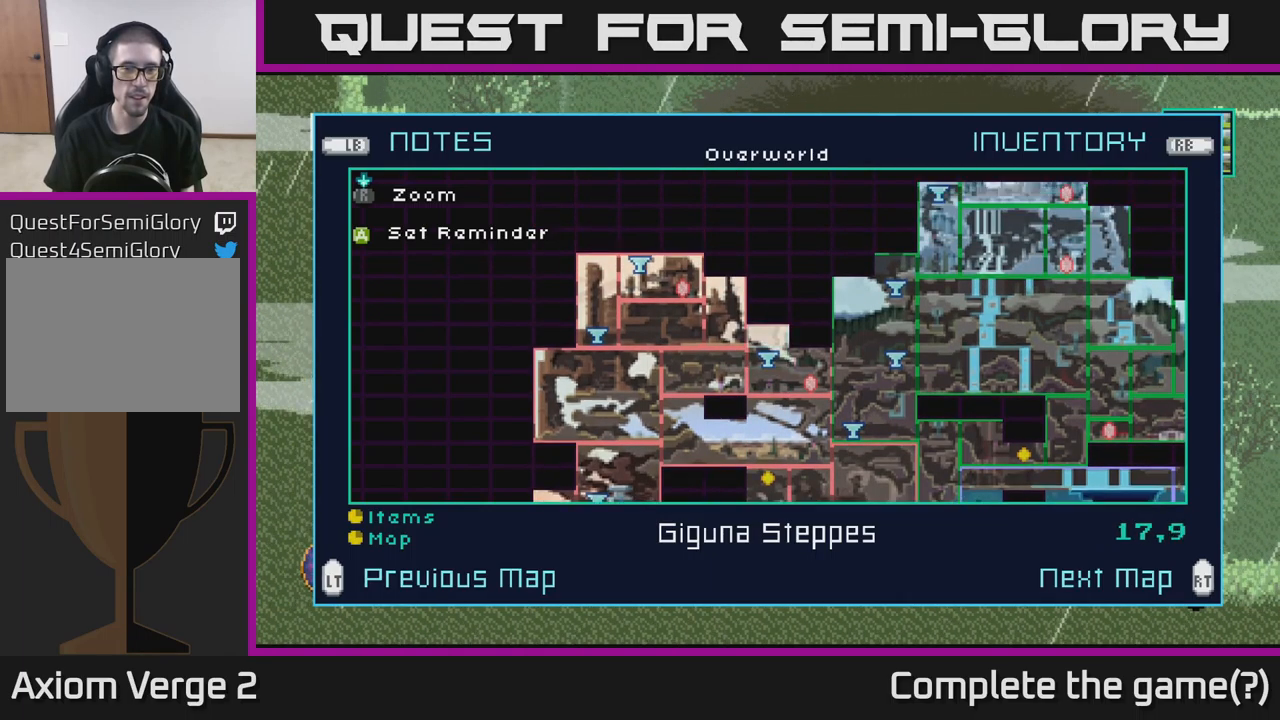
{"buttons": [], "left_stick": "up", "right_stick": "center", "events": [[167, "left_stick", "up"], [334, "left_stick", "center"], [484, "left_stick", "up"]]}
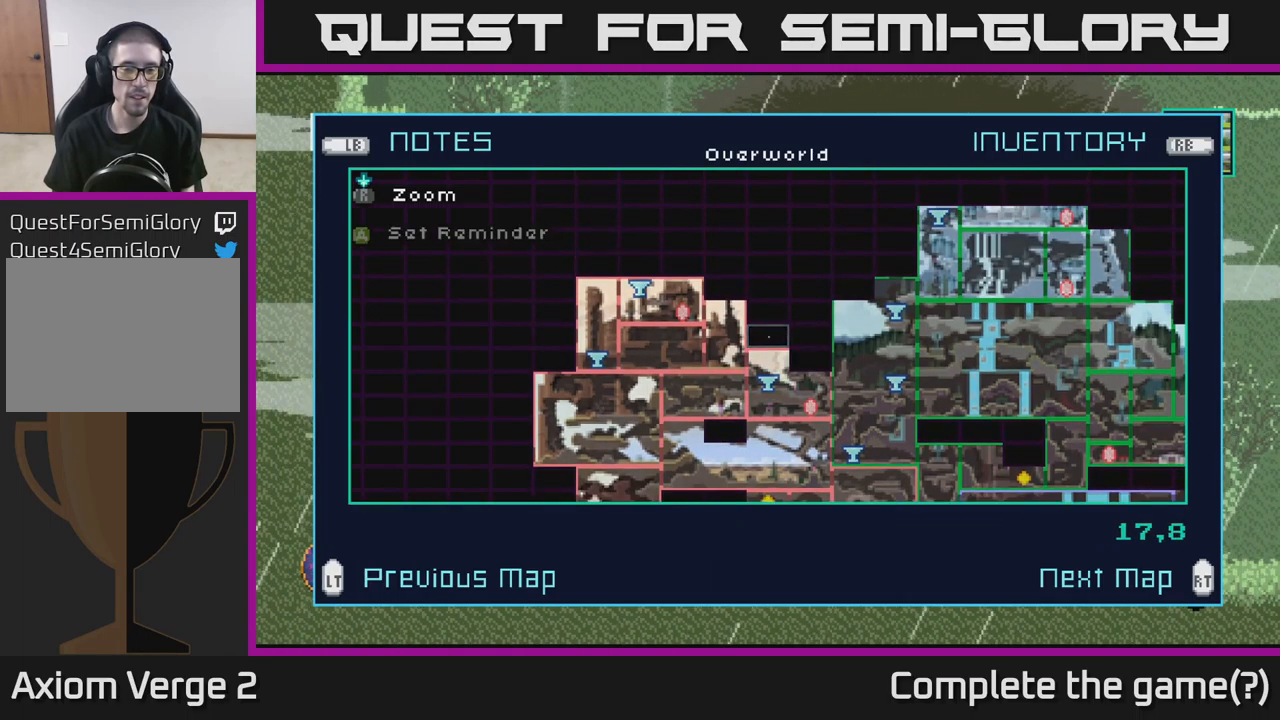
{"buttons": [], "left_stick": "right", "right_stick": "center", "events": [[167, "left_stick", "center"], [434, "left_stick", "right"]]}
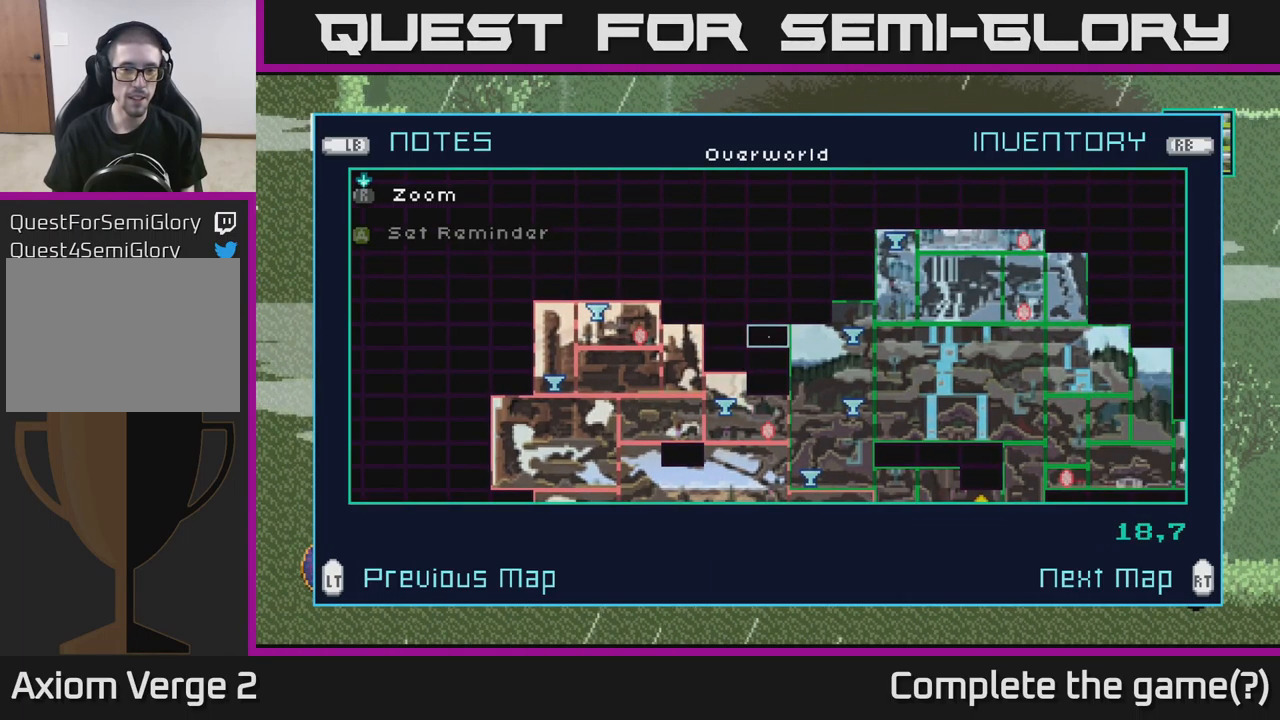
{"buttons": [], "left_stick": "center", "right_stick": "center", "events": [[134, "left_stick", "center"]]}
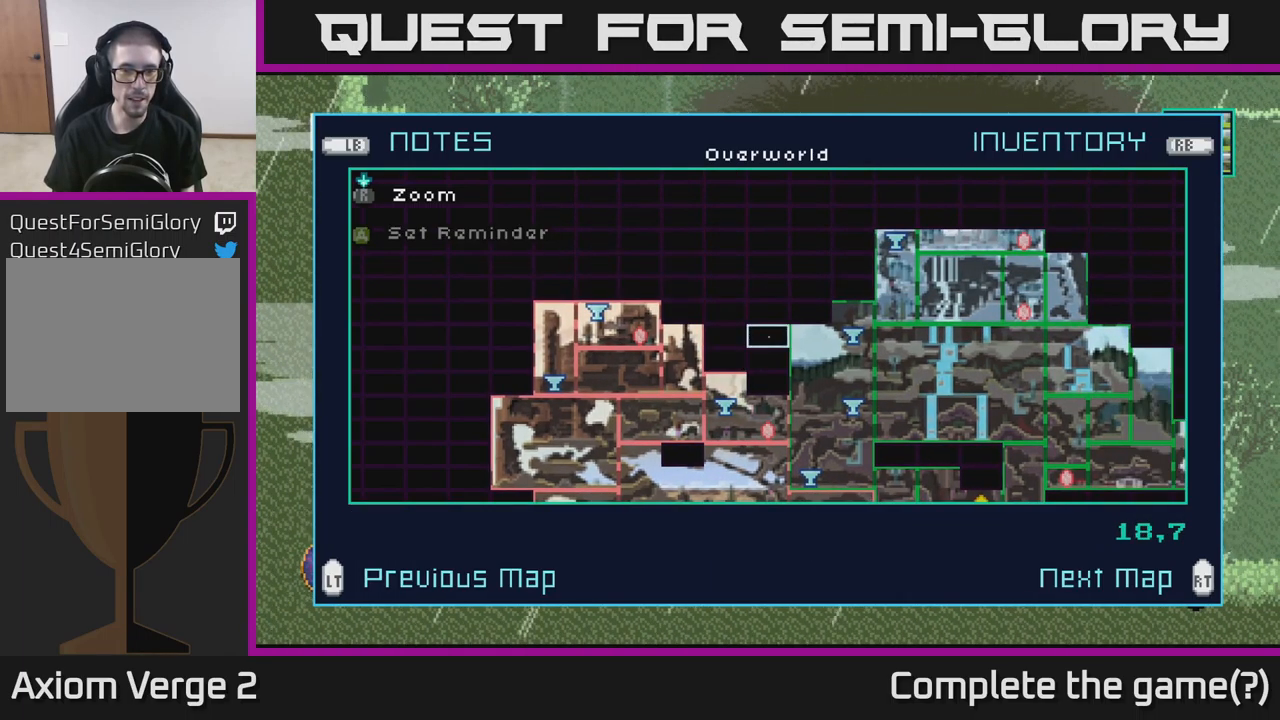
{"buttons": [], "left_stick": "right", "right_stick": "center", "events": [[84, "left_stick", "up"], [267, "left_stick", "center"], [367, "left_stick", "right"]]}
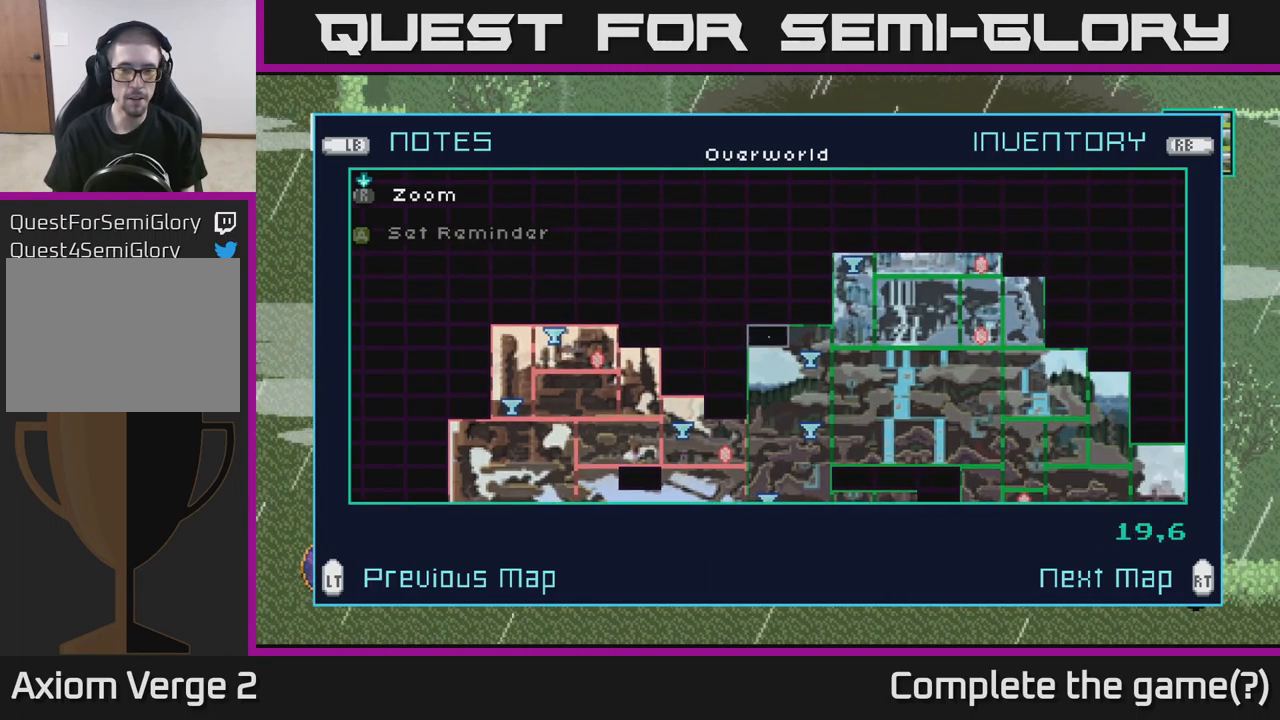
{"buttons": [], "left_stick": "right", "right_stick": "center", "events": [[50, "left_stick", "center"], [117, "left_stick", "right"]]}
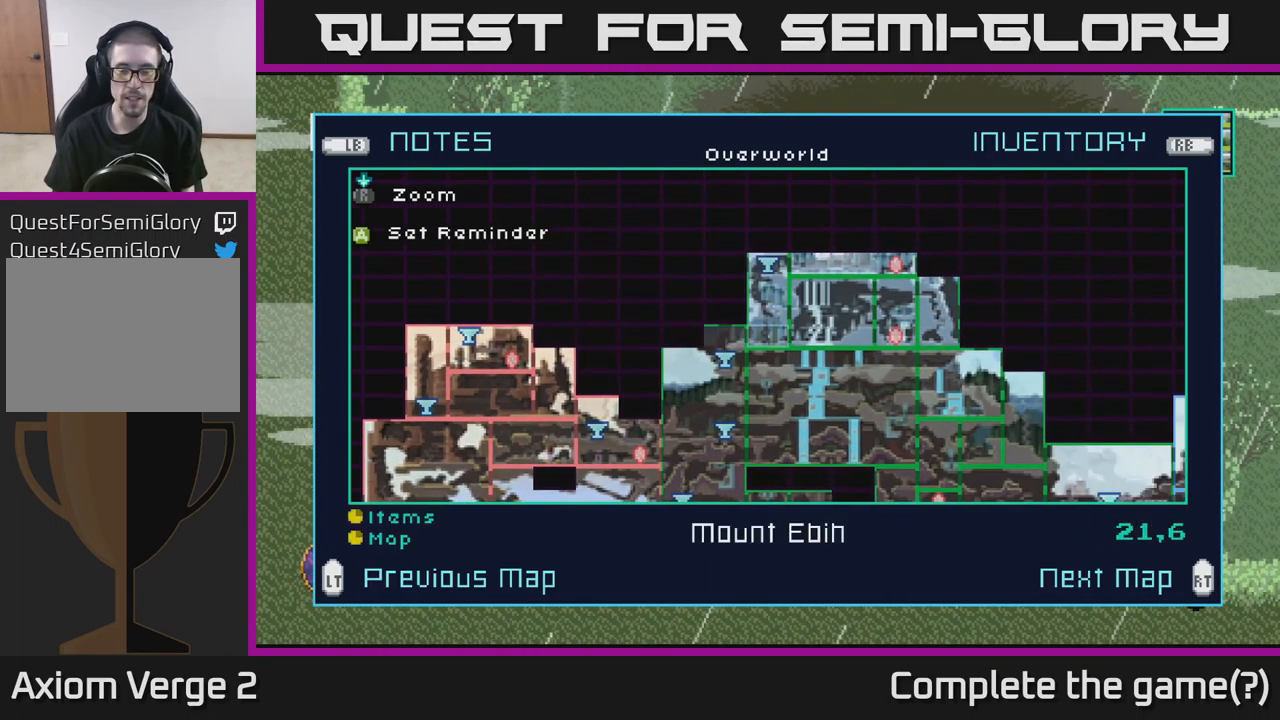
{"buttons": [], "left_stick": "right", "right_stick": "center", "events": []}
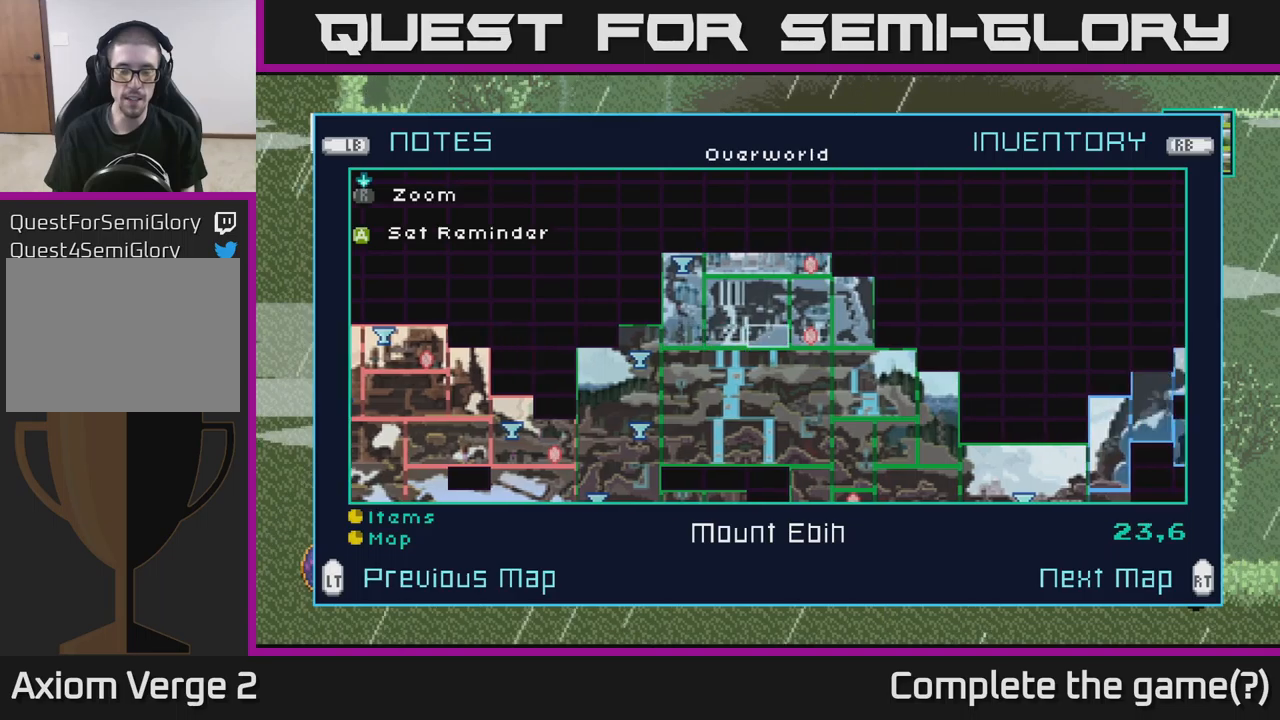
{"buttons": [], "left_stick": "right", "right_stick": "center", "events": []}
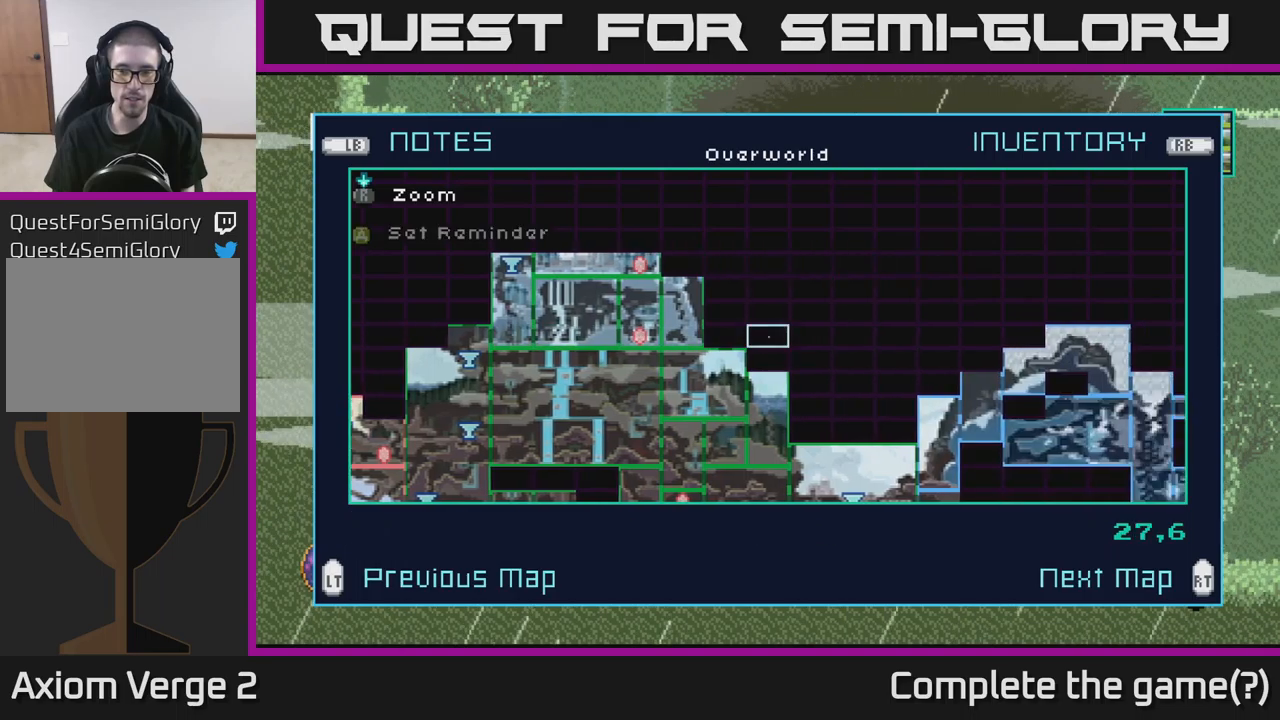
{"buttons": [], "left_stick": "center", "right_stick": "center", "events": [[366, "left_stick", "center"]]}
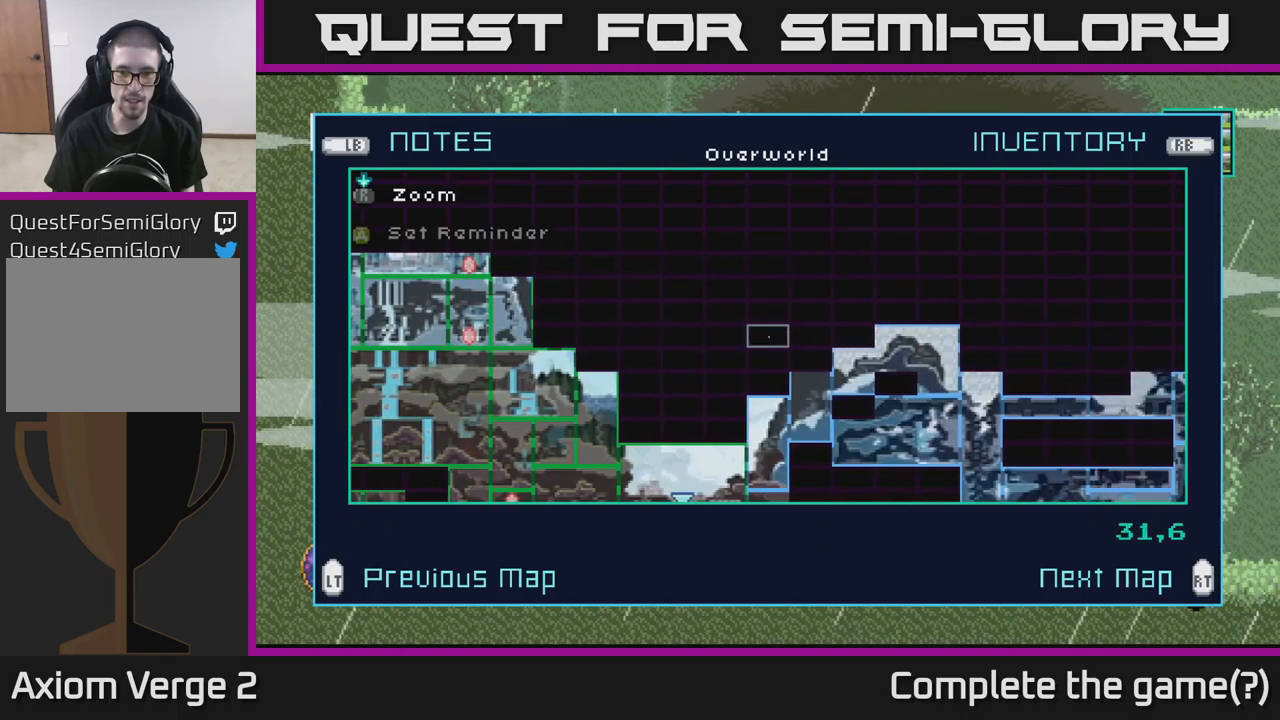
{"buttons": [], "left_stick": "down", "right_stick": "center", "events": [[33, "left_stick", "down"]]}
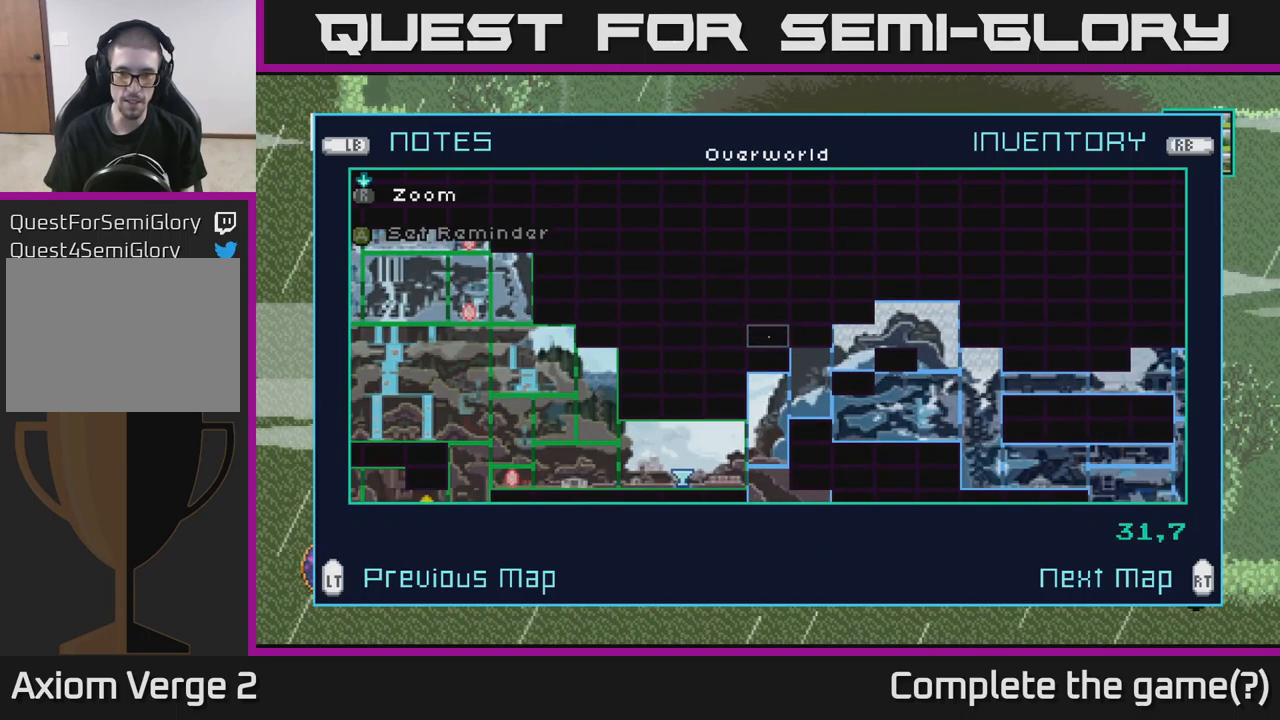
{"buttons": [], "left_stick": "center", "right_stick": "center", "events": [[300, "left_stick", "center"]]}
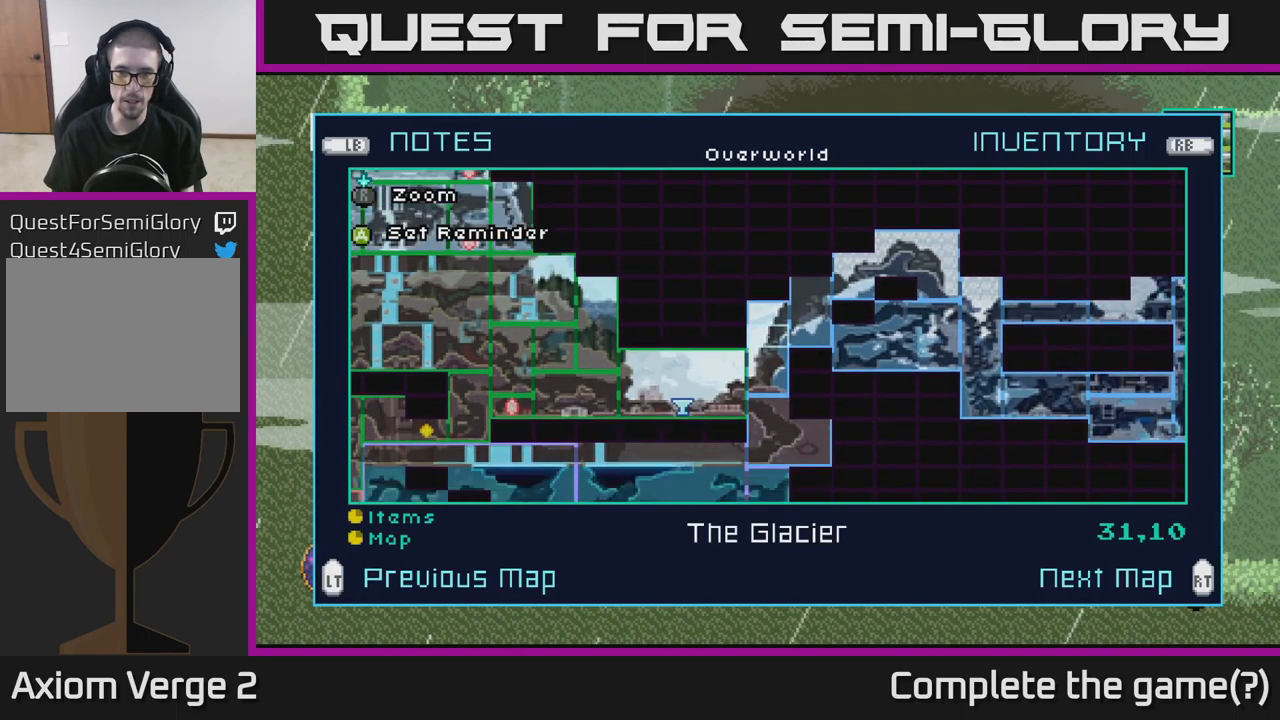
{"buttons": [], "left_stick": "center", "right_stick": "center", "events": [[350, "left_stick", "down"], [500, "left_stick", "center"]]}
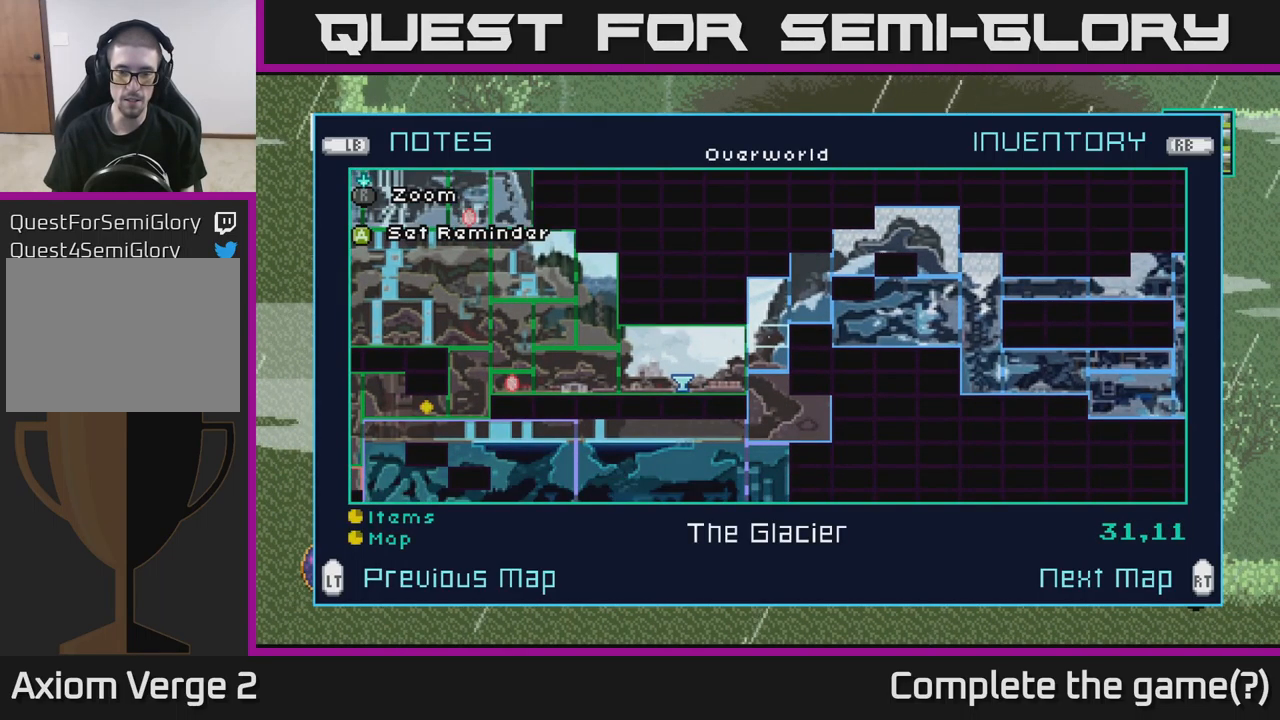
{"buttons": [], "left_stick": "center", "right_stick": "center", "events": [[83, "left_stick", "down-left"], [216, "left_stick", "center"], [316, "left_stick", "down"], [433, "left_stick", "center"]]}
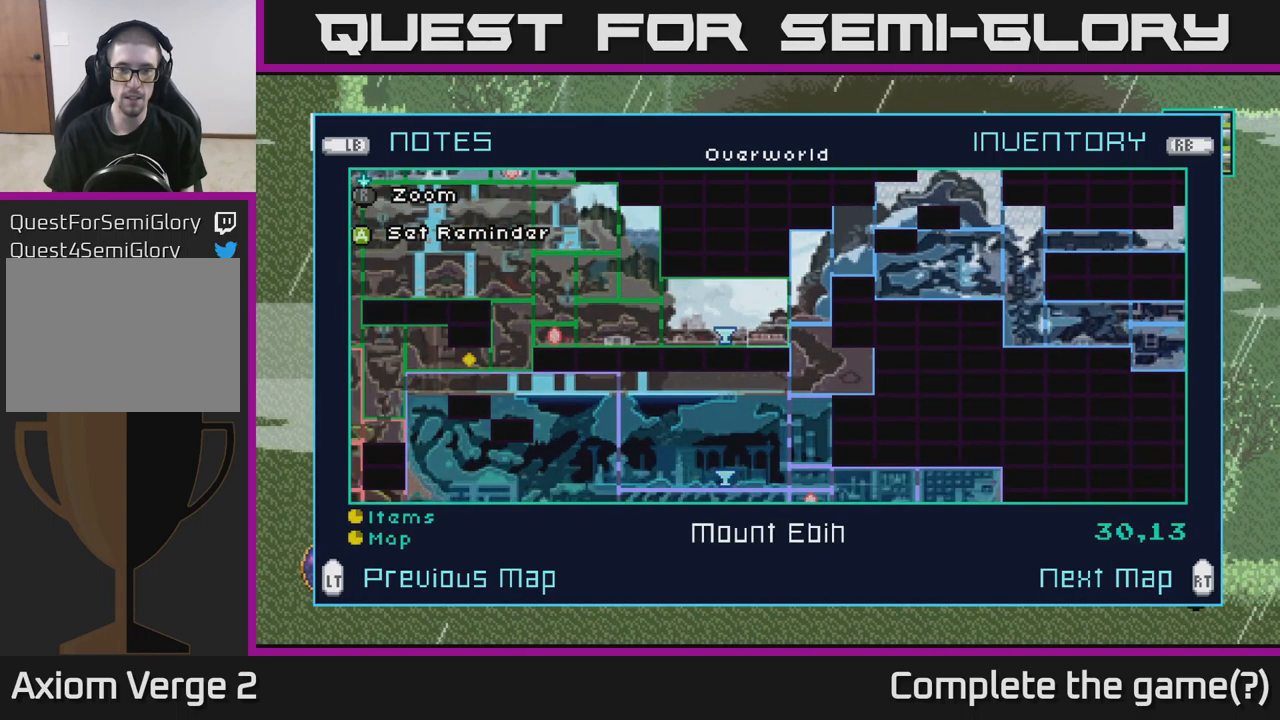
{"buttons": [], "left_stick": "down", "right_stick": "center", "events": [[83, "left_stick", "down"], [233, "left_stick", "center"], [383, "left_stick", "down"]]}
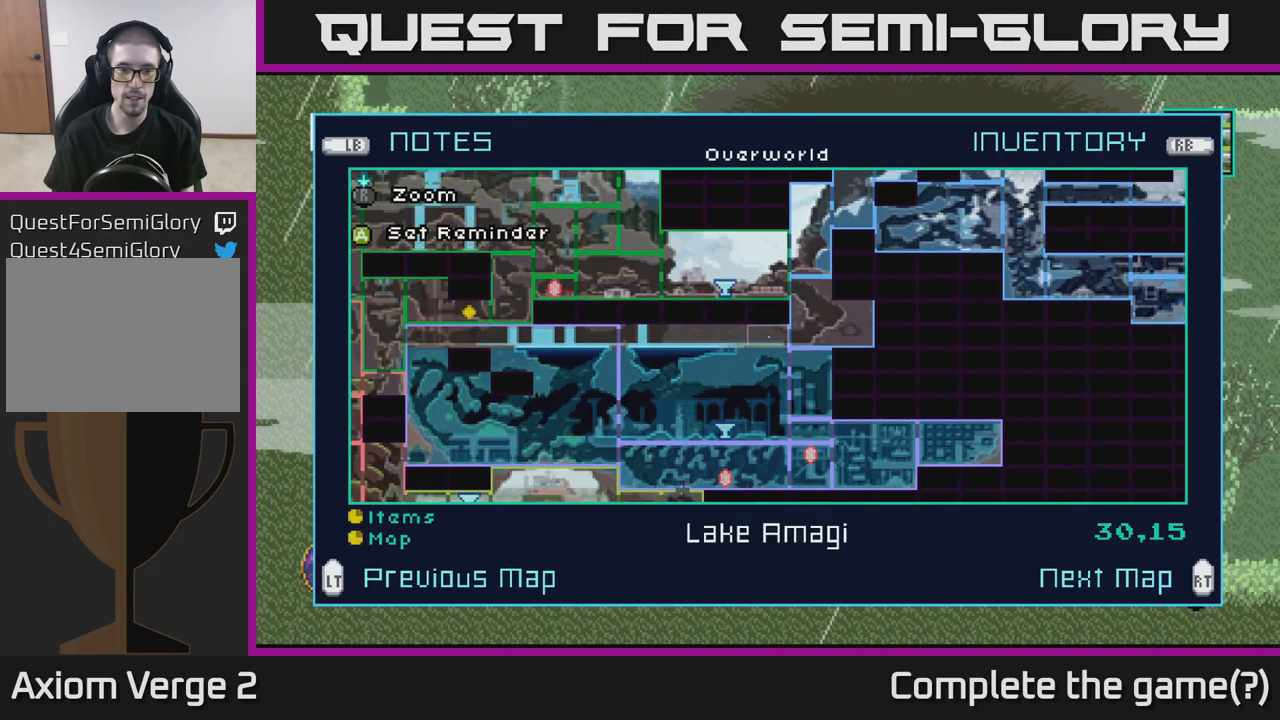
{"buttons": [], "left_stick": "center", "right_stick": "center", "events": [[66, "left_stick", "center"]]}
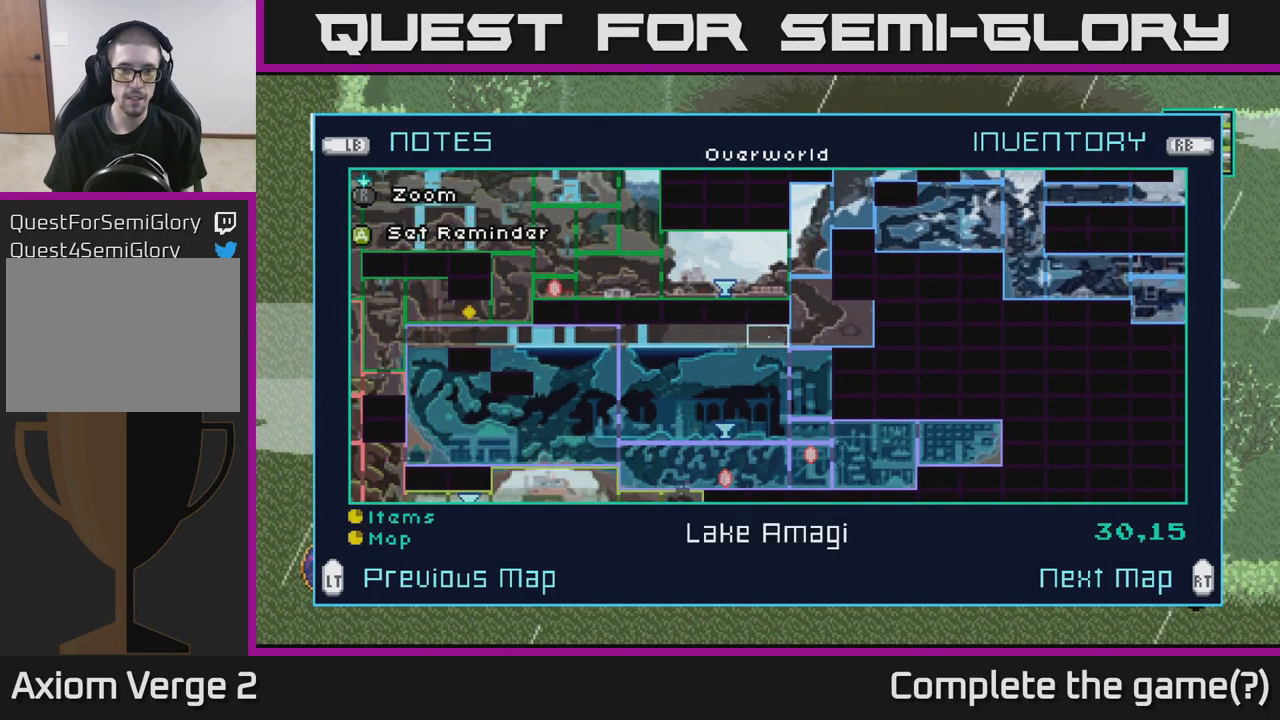
{"buttons": [], "left_stick": "right", "right_stick": "center", "events": [[216, "left_stick", "right"], [366, "left_stick", "center"], [433, "left_stick", "right"]]}
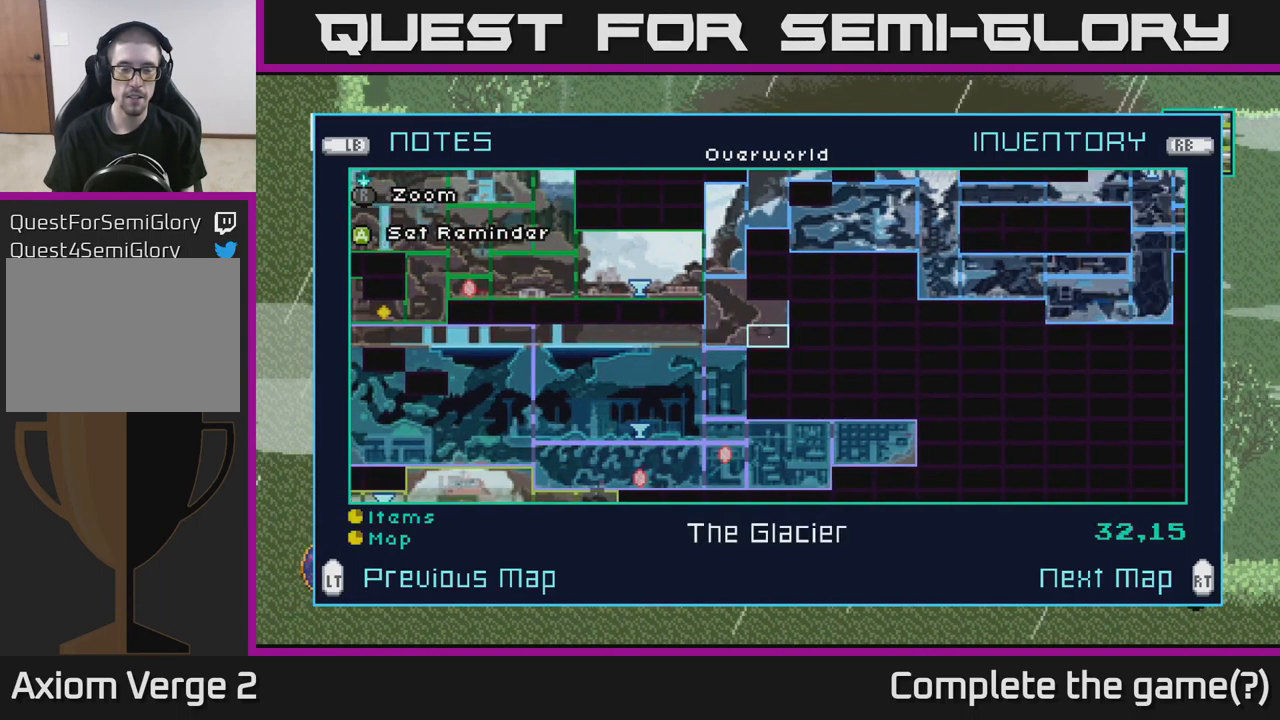
{"buttons": [], "left_stick": "center", "right_stick": "center", "events": [[300, "left_stick", "center"]]}
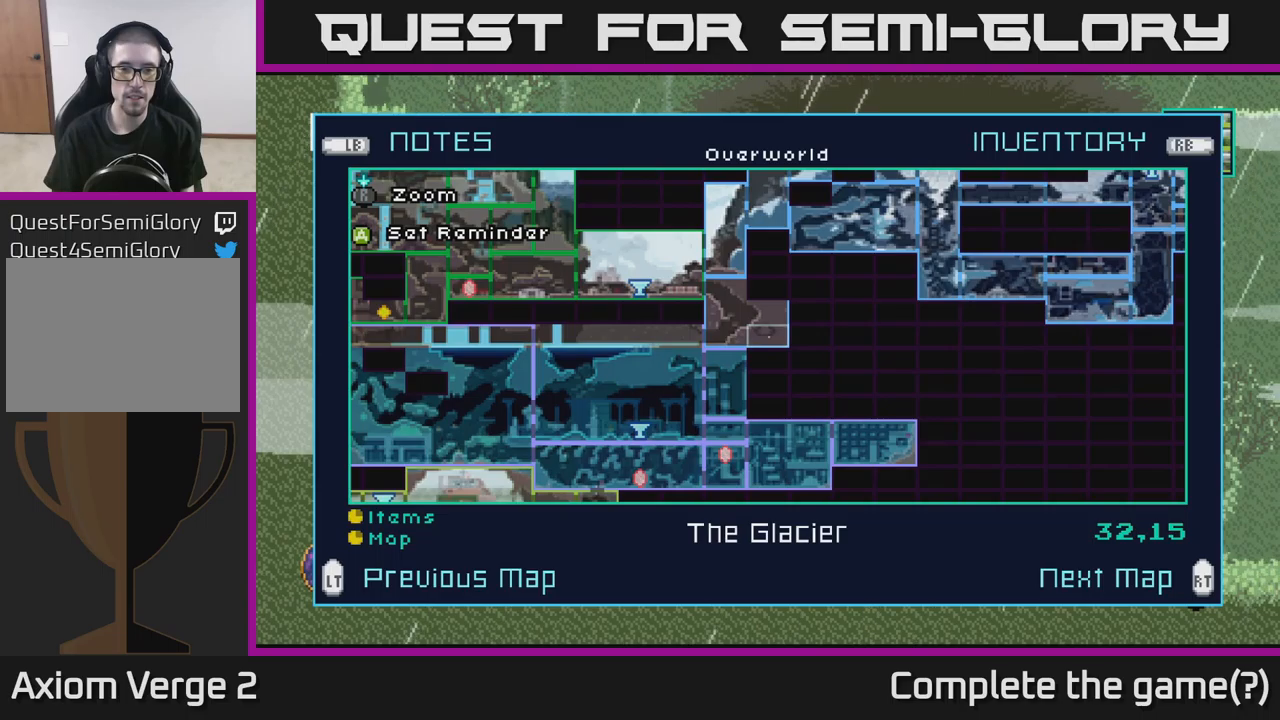
{"buttons": [], "left_stick": "center", "right_stick": "center", "events": []}
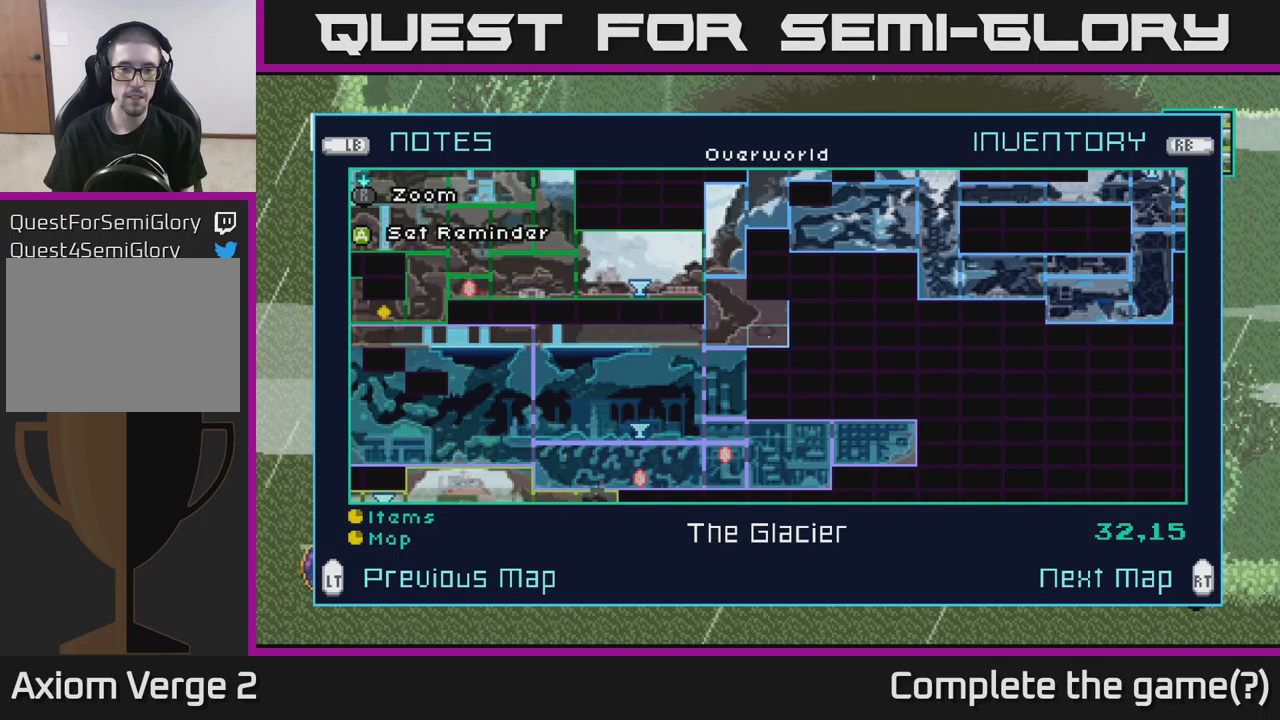
{"buttons": [], "left_stick": "center", "right_stick": "center", "events": []}
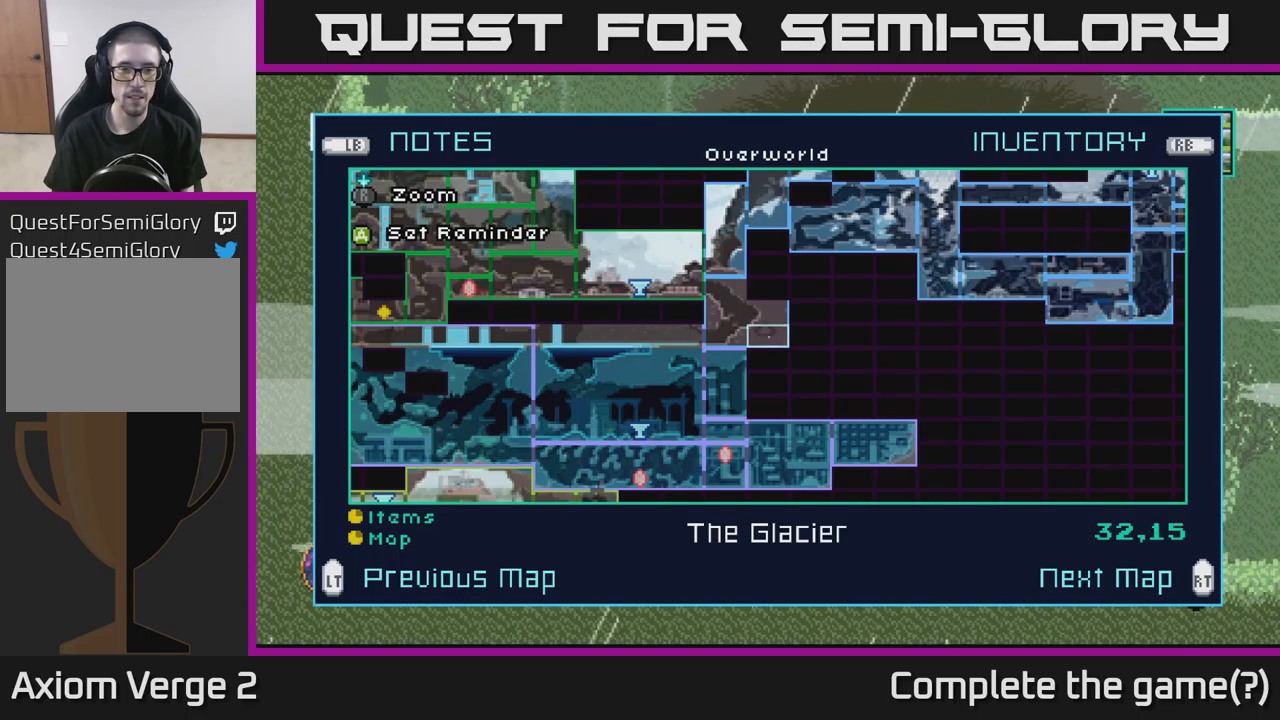
{"buttons": [], "left_stick": "right", "right_stick": "center", "events": [[133, "left_stick", "right"]]}
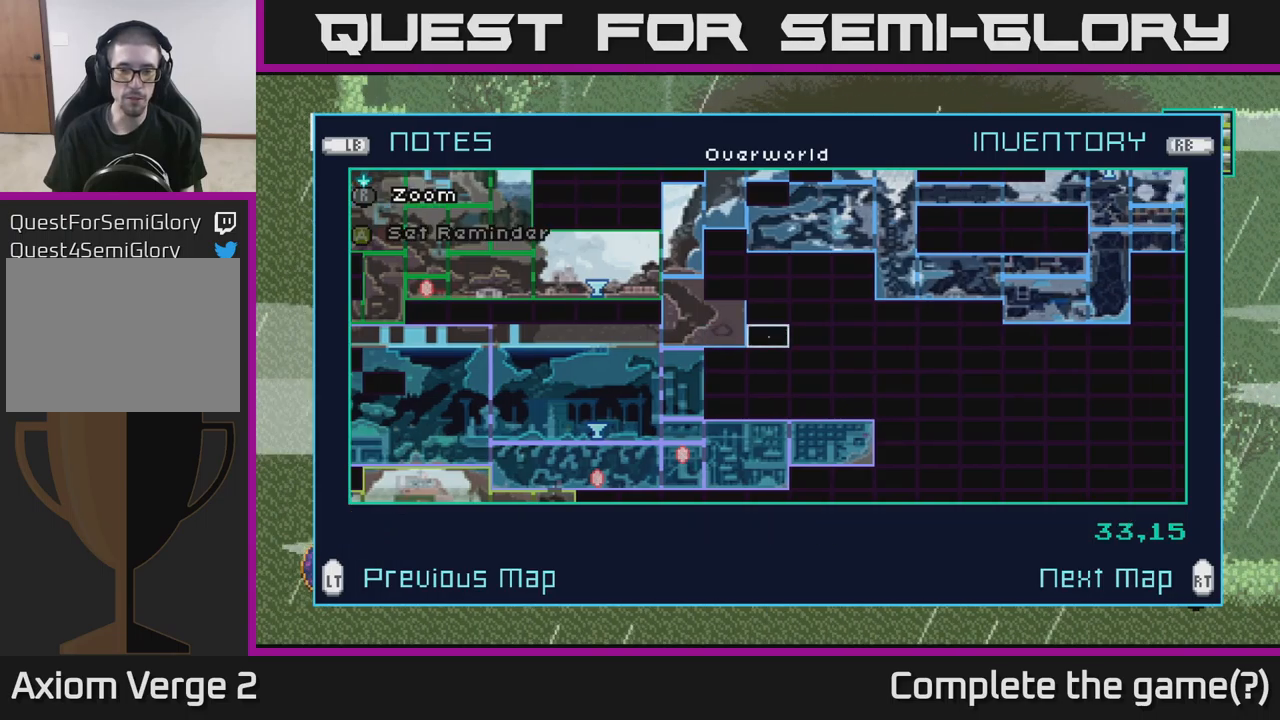
{"buttons": [], "left_stick": "right", "right_stick": "center", "events": []}
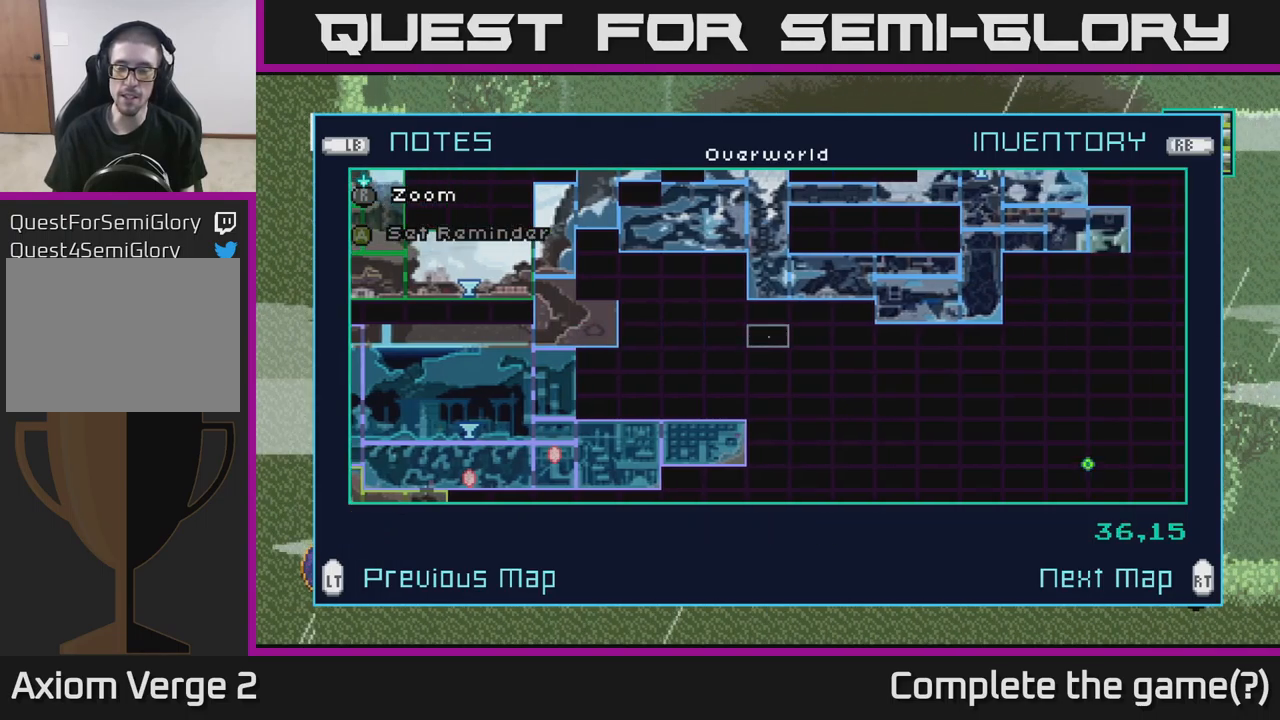
{"buttons": [], "left_stick": "center", "right_stick": "center", "events": [[400, "left_stick", "center"]]}
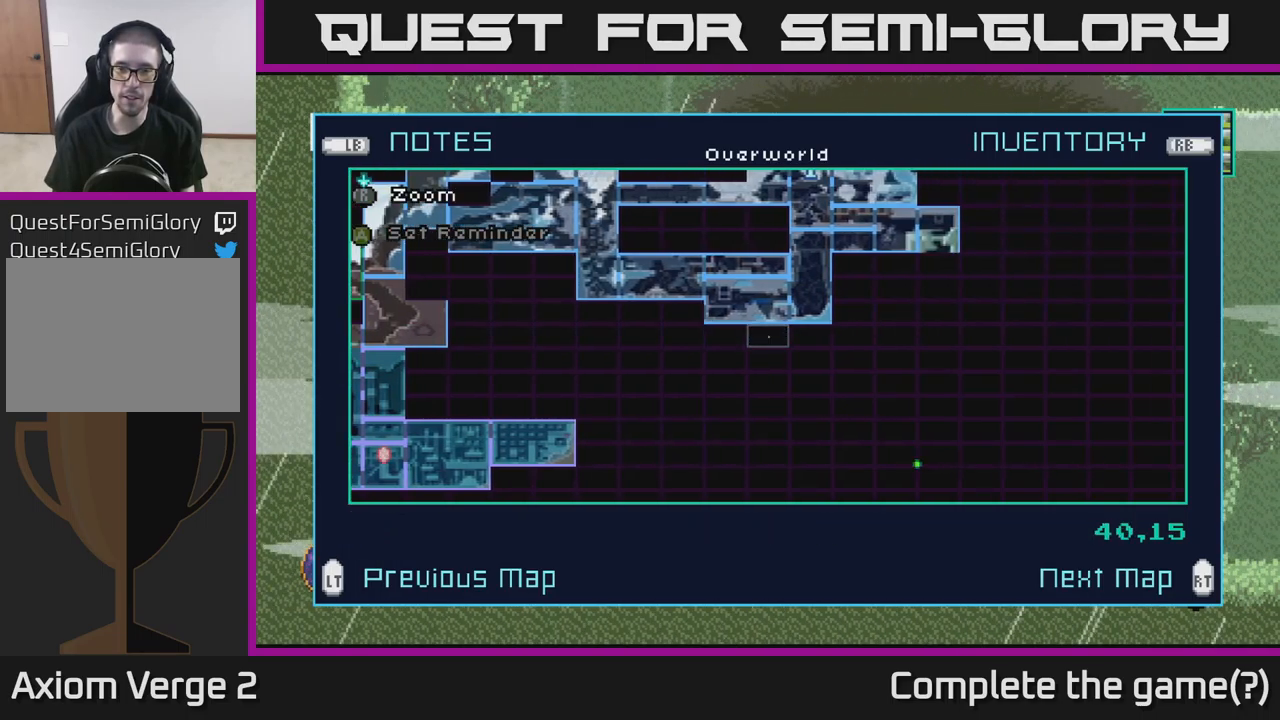
{"buttons": [], "left_stick": "down", "right_stick": "center", "events": [[333, "left_stick", "down"]]}